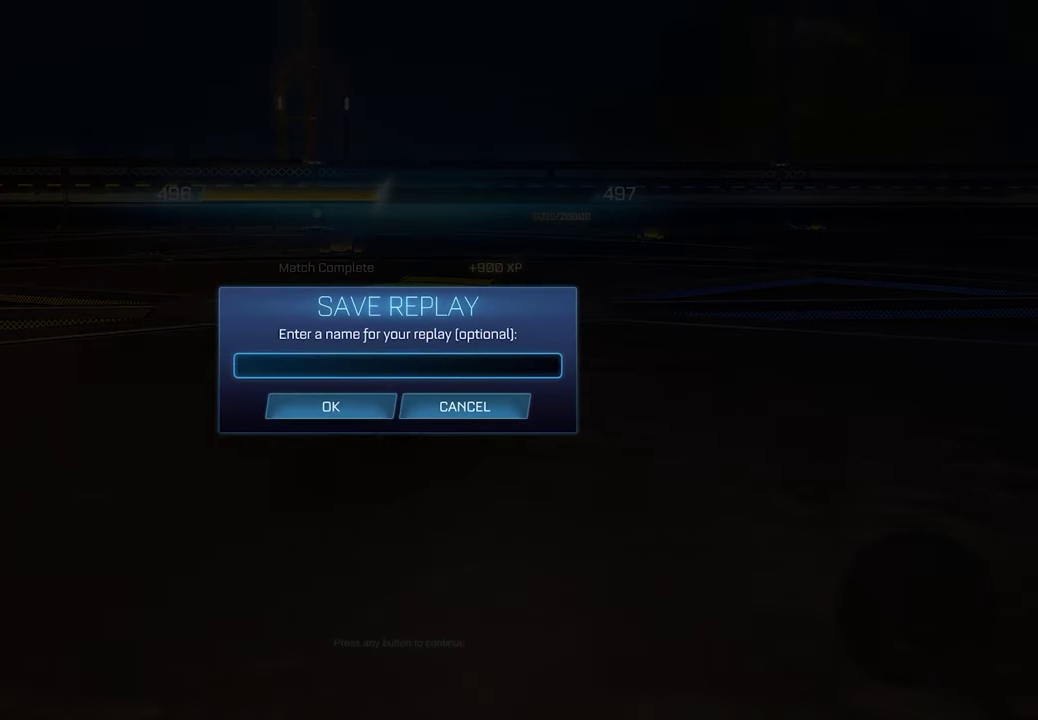
Gameplay with a controller (Xbox layout); each line is a JSON object with the inputs held at the frame after it. "events" lists button and stick changes between this image and that frame as [ms after this image, input, new state], when the widget could be followed in between.
{"buttons": ["A"], "left_stick": "center", "right_stick": "center", "events": [[17, "A", "down"], [117, "A", "up"], [283, "DPAD_DOWN", "down"], [383, "DPAD_DOWN", "up"], [483, "A", "down"]]}
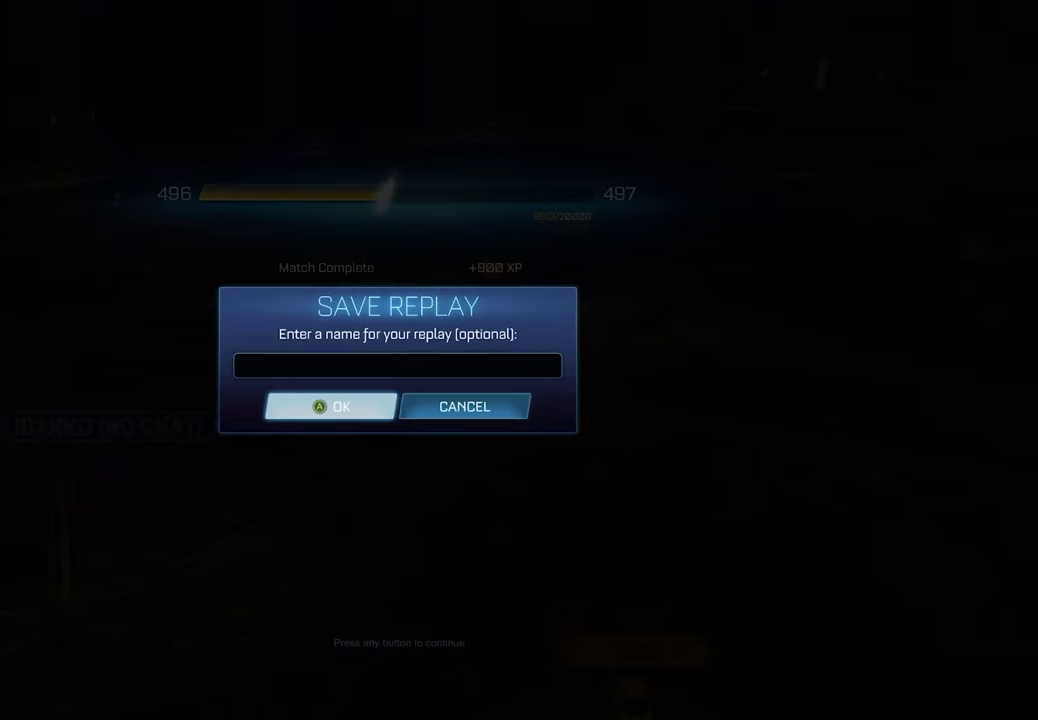
{"buttons": [], "left_stick": "center", "right_stick": "center", "events": [[67, "A", "up"]]}
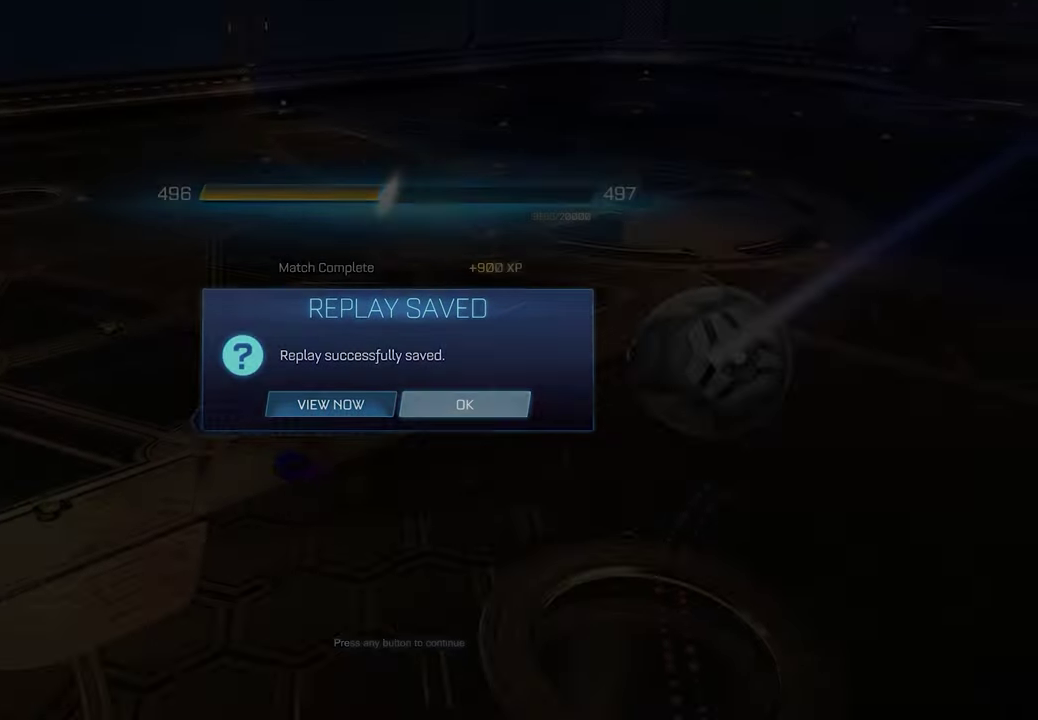
{"buttons": [], "left_stick": "center", "right_stick": "center", "events": []}
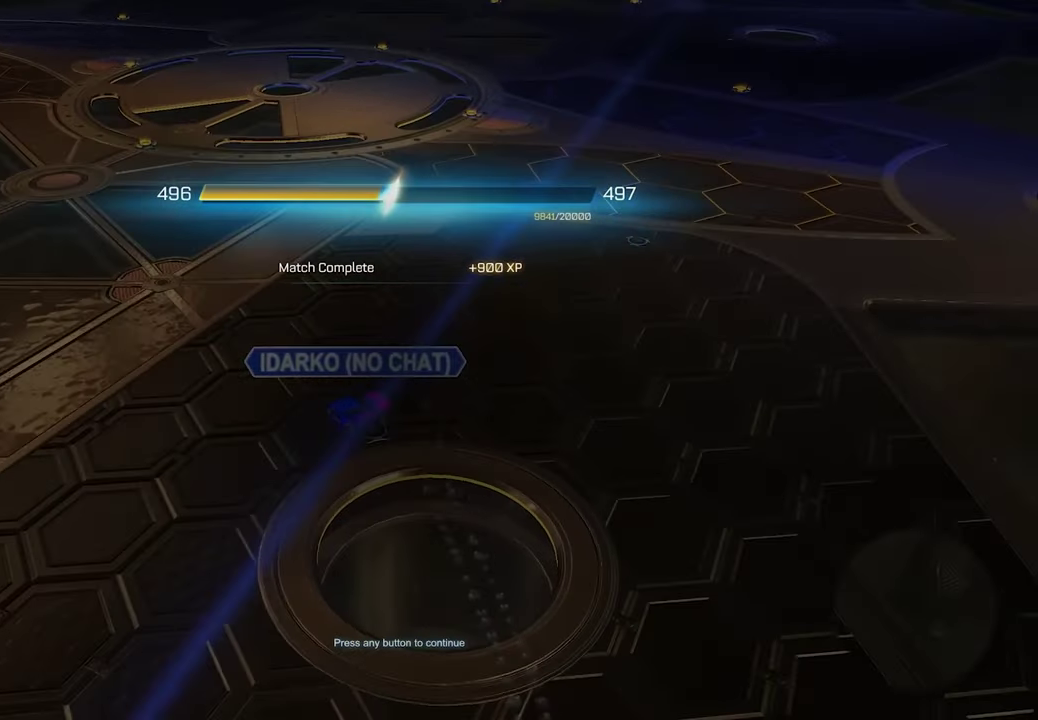
{"buttons": [], "left_stick": "center", "right_stick": "center", "events": [[167, "A", "down"], [267, "A", "up"]]}
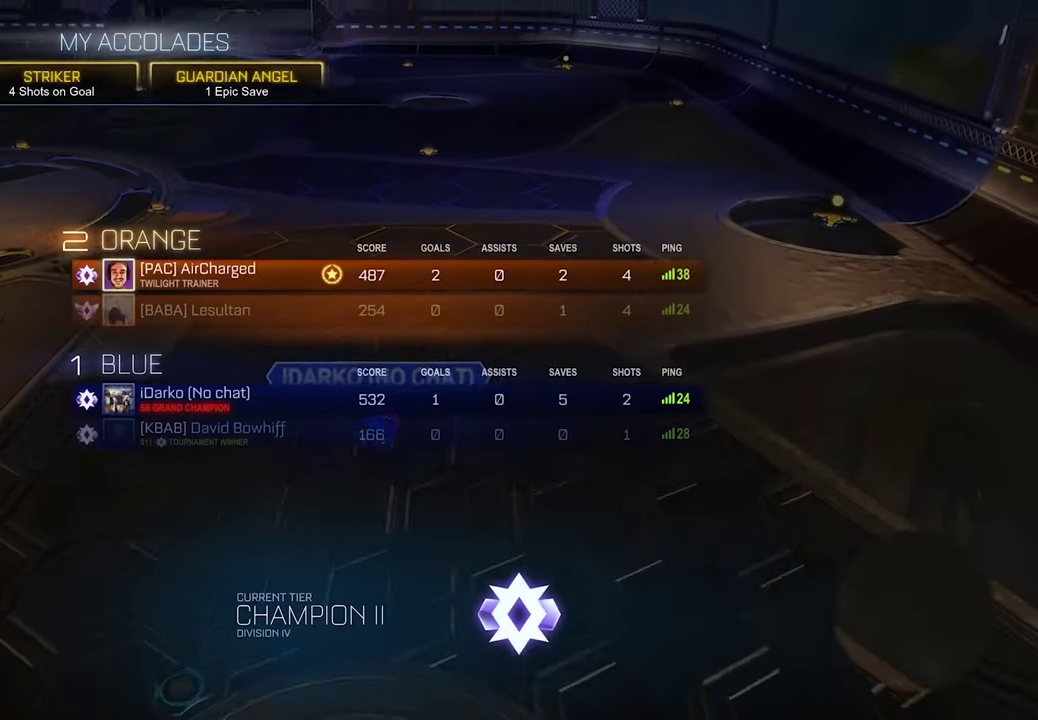
{"buttons": [], "left_stick": "center", "right_stick": "center", "events": []}
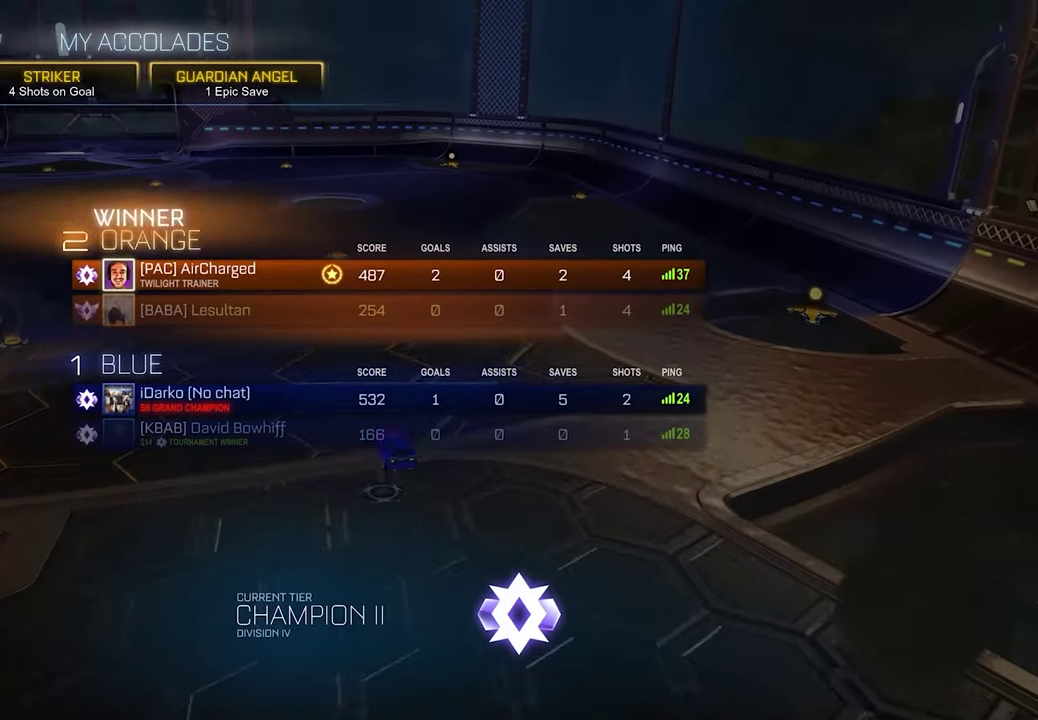
{"buttons": [], "left_stick": "center", "right_stick": "center", "events": []}
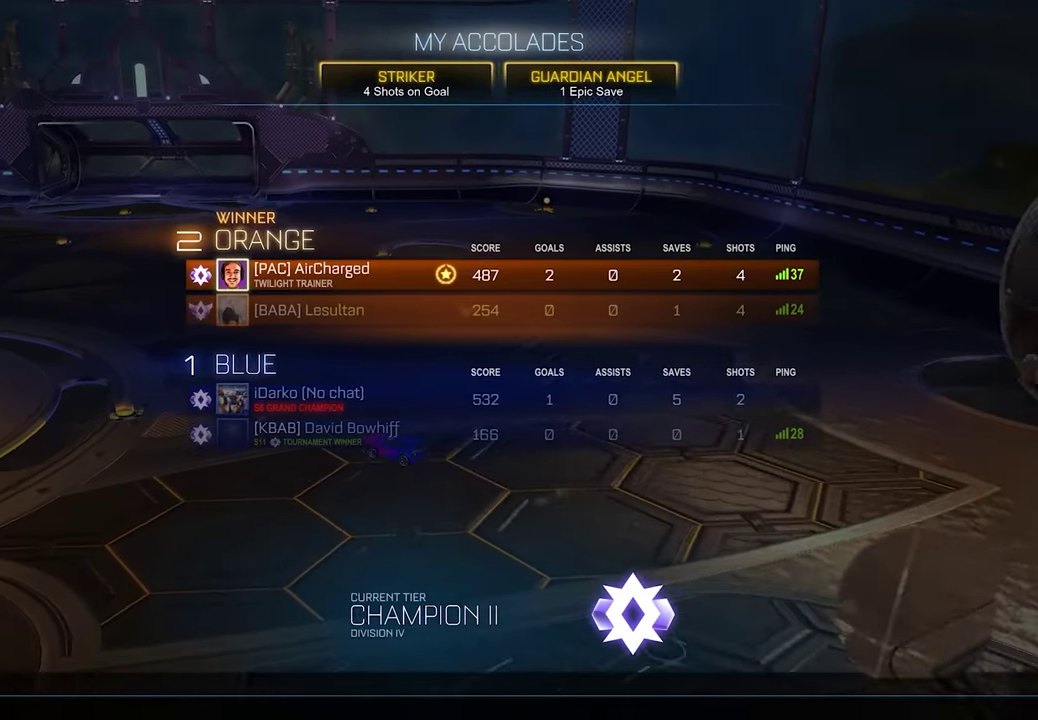
{"buttons": ["A"], "left_stick": "center", "right_stick": "center", "events": [[467, "A", "down"]]}
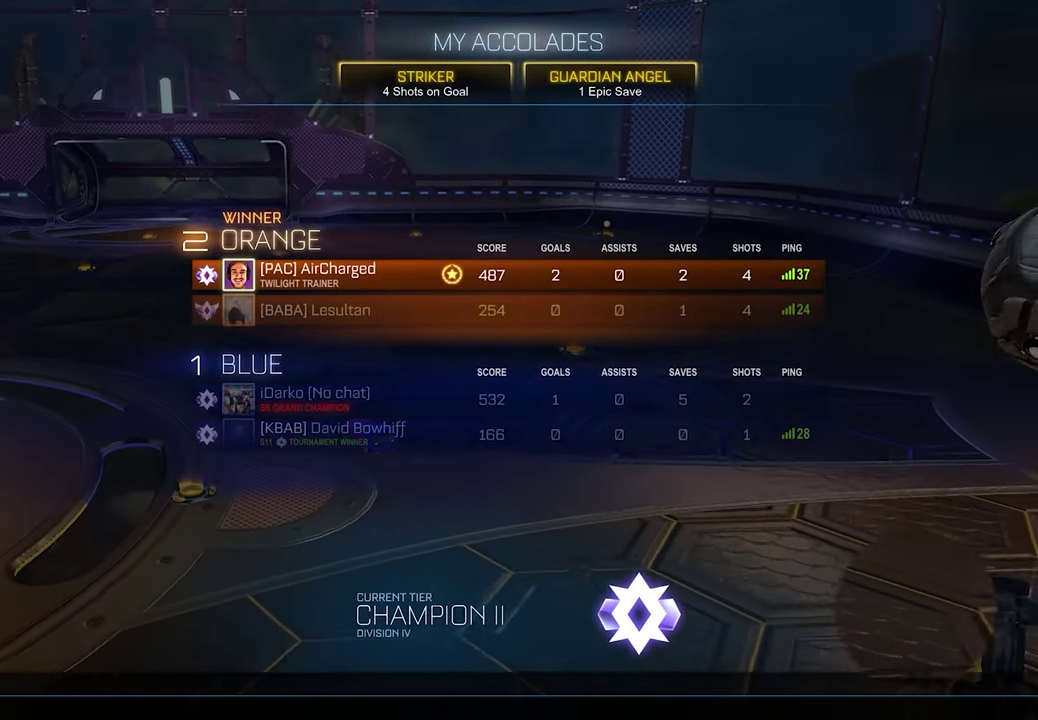
{"buttons": [], "left_stick": "center", "right_stick": "center", "events": [[83, "A", "up"]]}